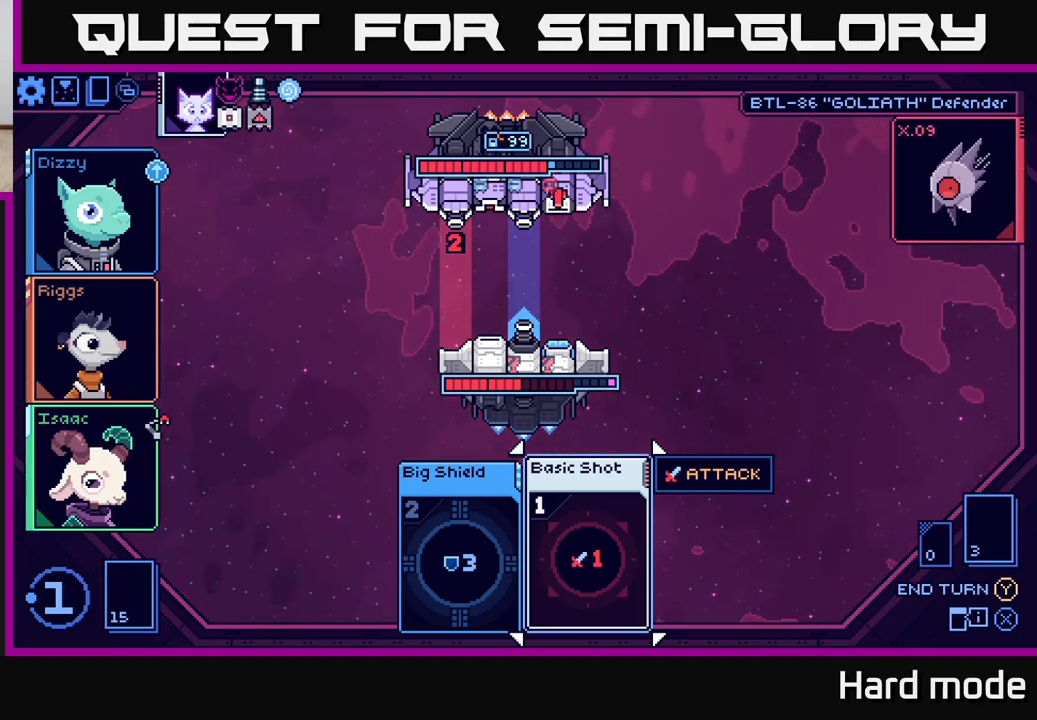
Gameplay with a controller (Xbox layout); each line is a JSON object with the inputs held at the frame after it. "events" lists button and stick changes between this image and that frame as [ms after this image, input, new state], when the widget could be followed in between.
{"buttons": [], "left_stick": "left", "right_stick": "center", "events": [[117, "left_stick", "right"], [283, "left_stick", "center"], [400, "left_stick", "left"]]}
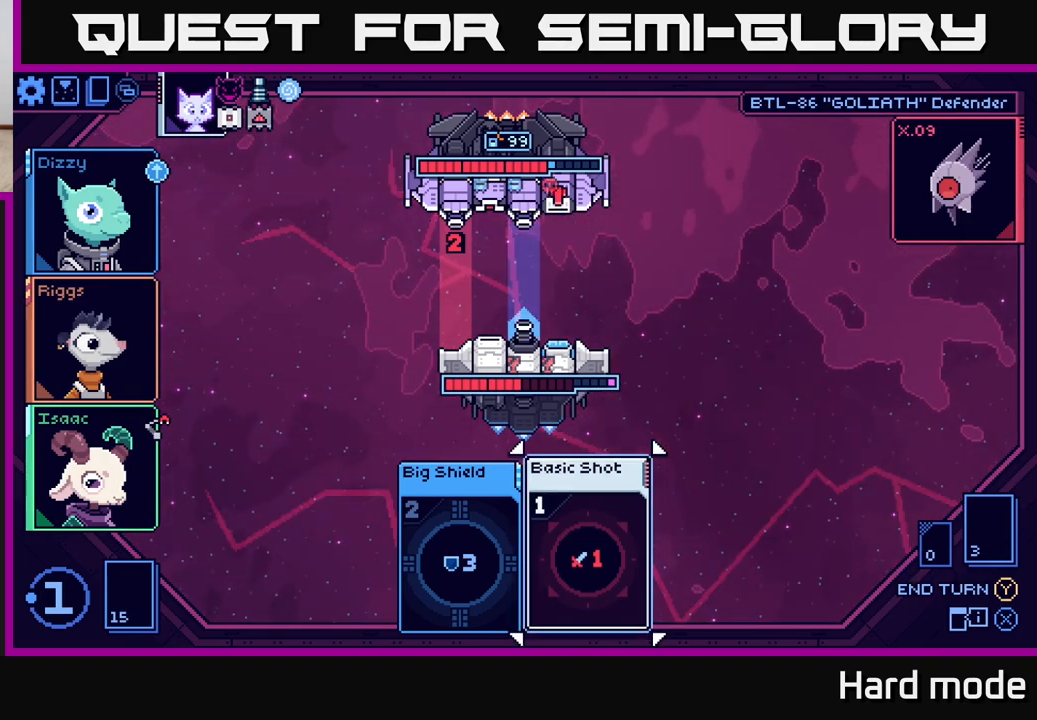
{"buttons": [], "left_stick": "center", "right_stick": "center", "events": [[67, "left_stick", "center"]]}
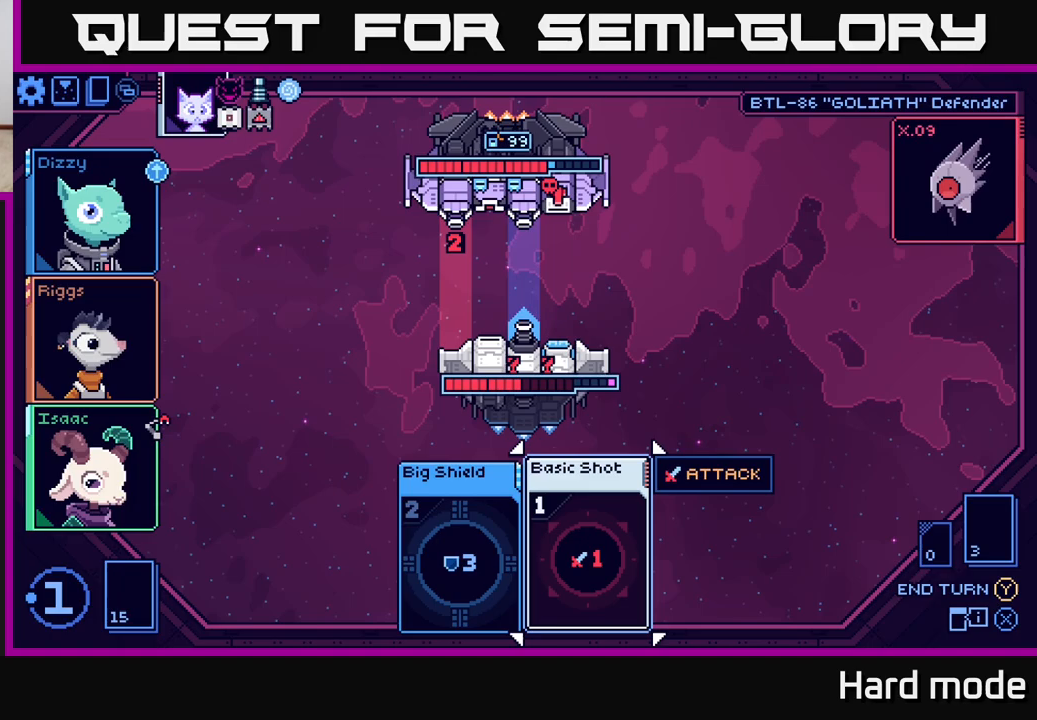
{"buttons": ["Y"], "left_stick": "center", "right_stick": "center", "events": [[483, "Y", "down"]]}
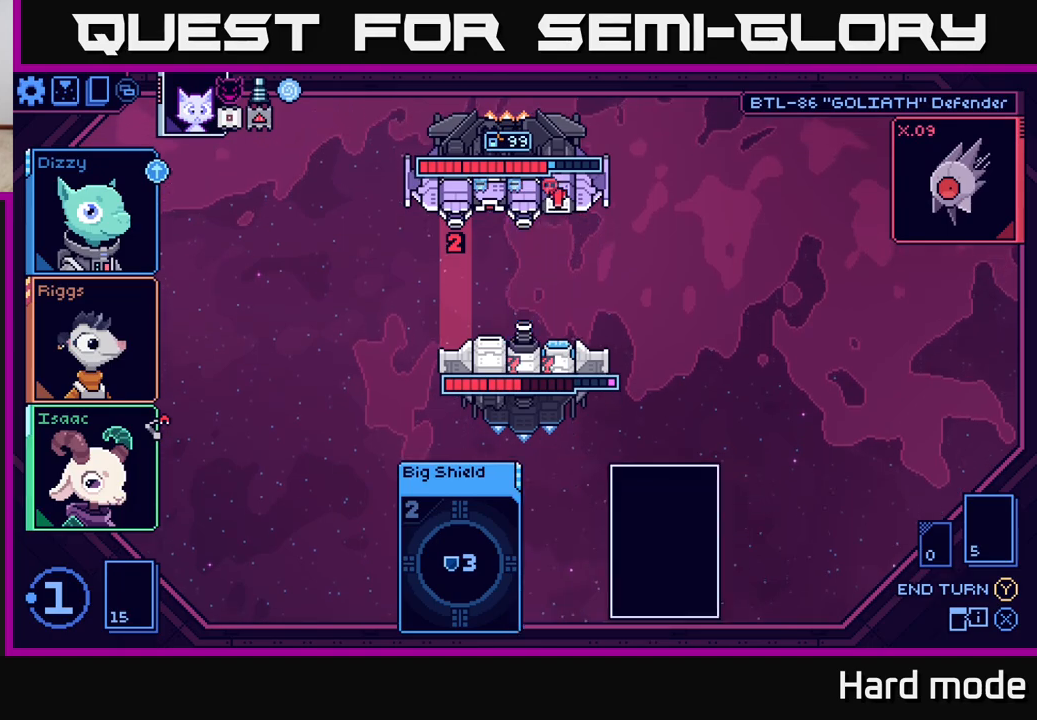
{"buttons": [], "left_stick": "center", "right_stick": "center", "events": [[83, "Y", "up"]]}
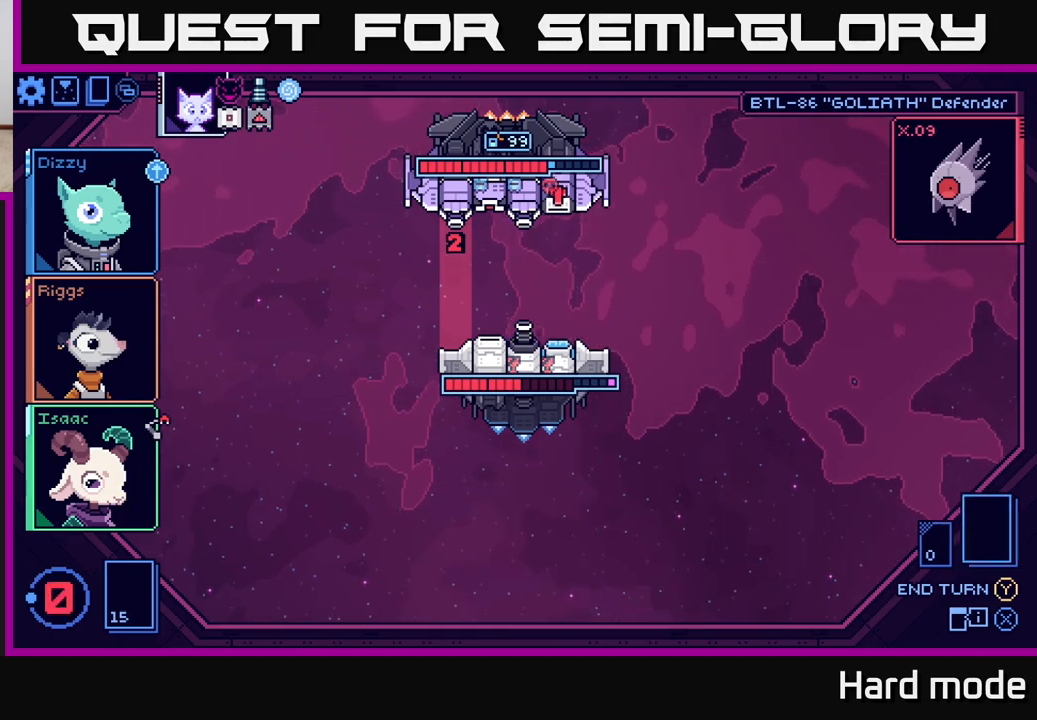
{"buttons": [], "left_stick": "center", "right_stick": "center", "events": []}
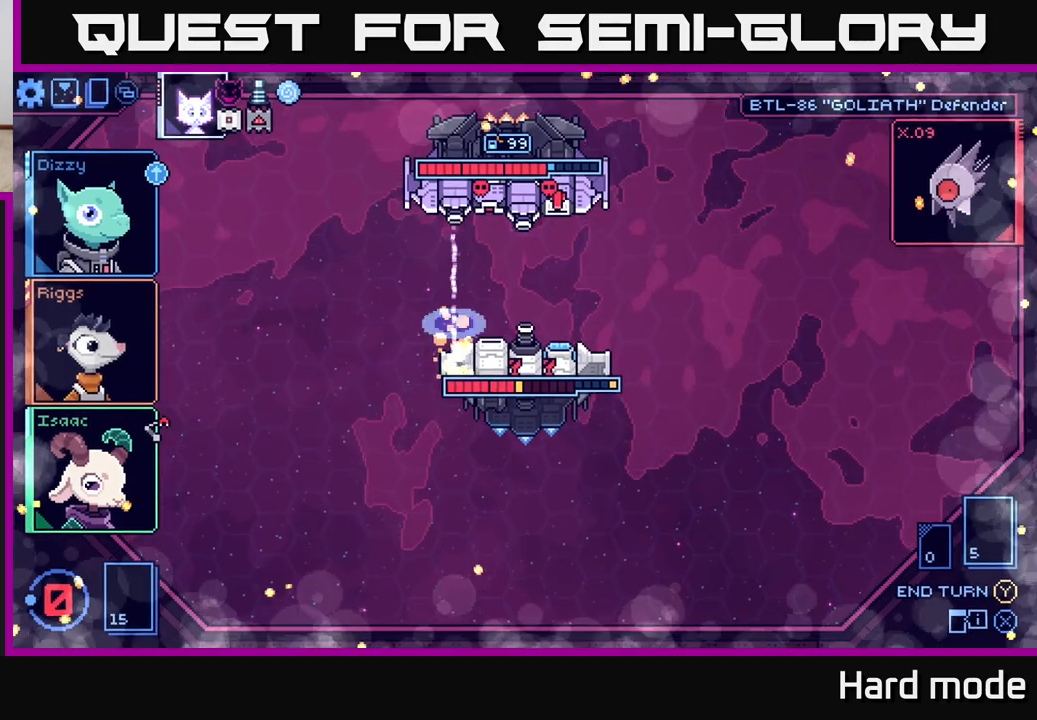
{"buttons": [], "left_stick": "center", "right_stick": "center", "events": []}
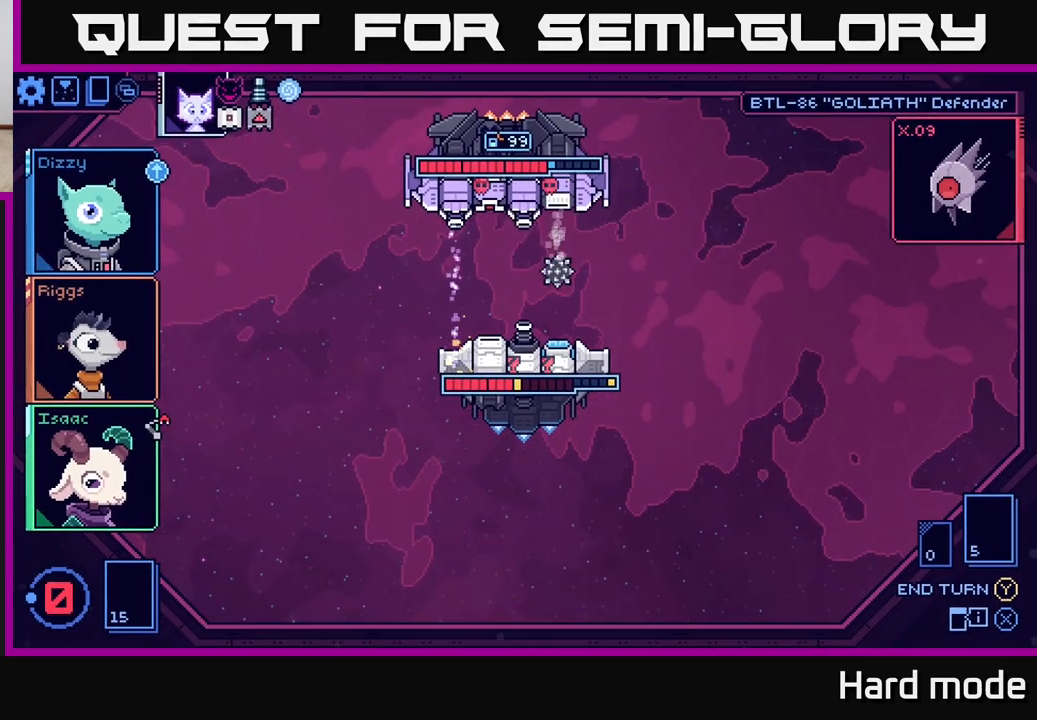
{"buttons": [], "left_stick": "center", "right_stick": "center", "events": []}
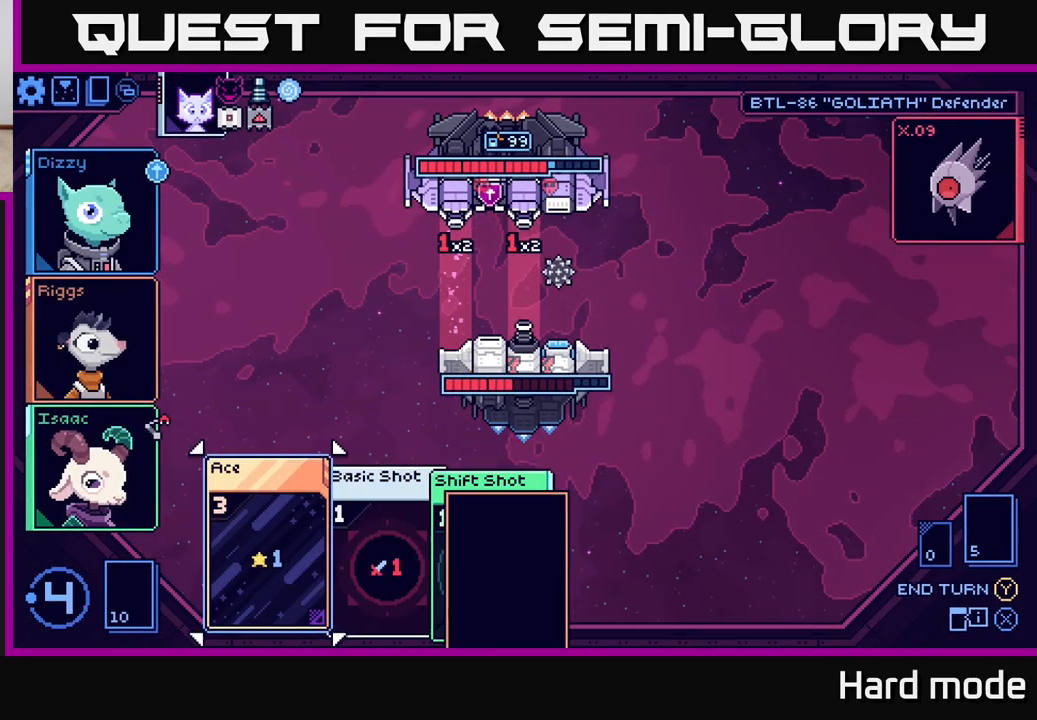
{"buttons": [], "left_stick": "center", "right_stick": "center", "events": []}
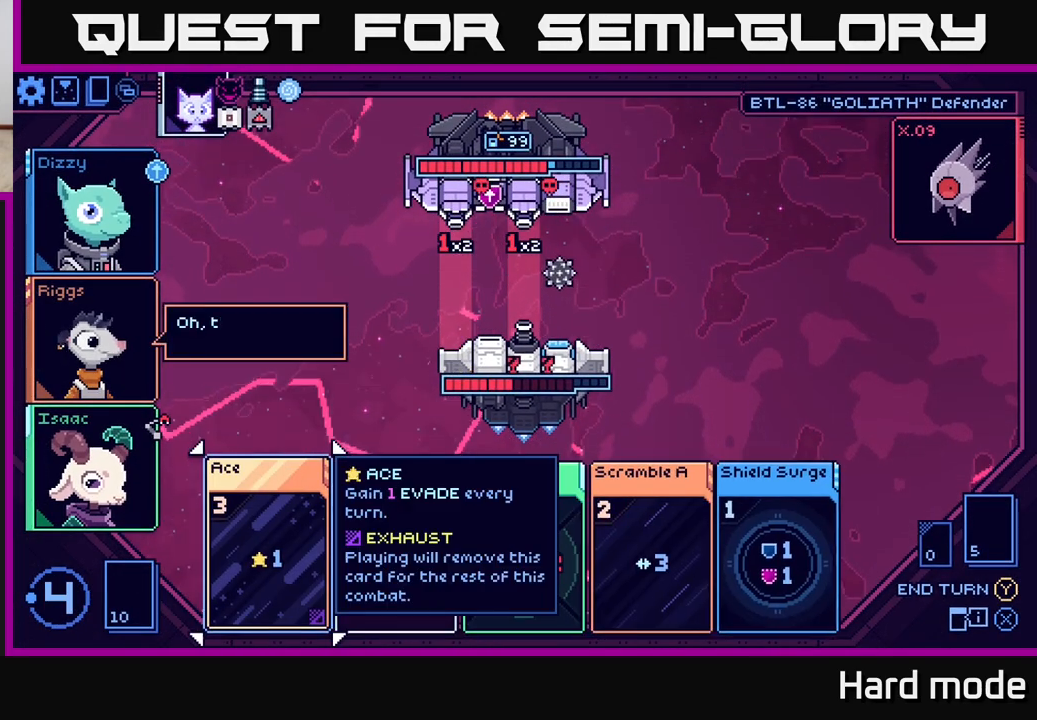
{"buttons": [], "left_stick": "right", "right_stick": "center", "events": [[350, "left_stick", "right"]]}
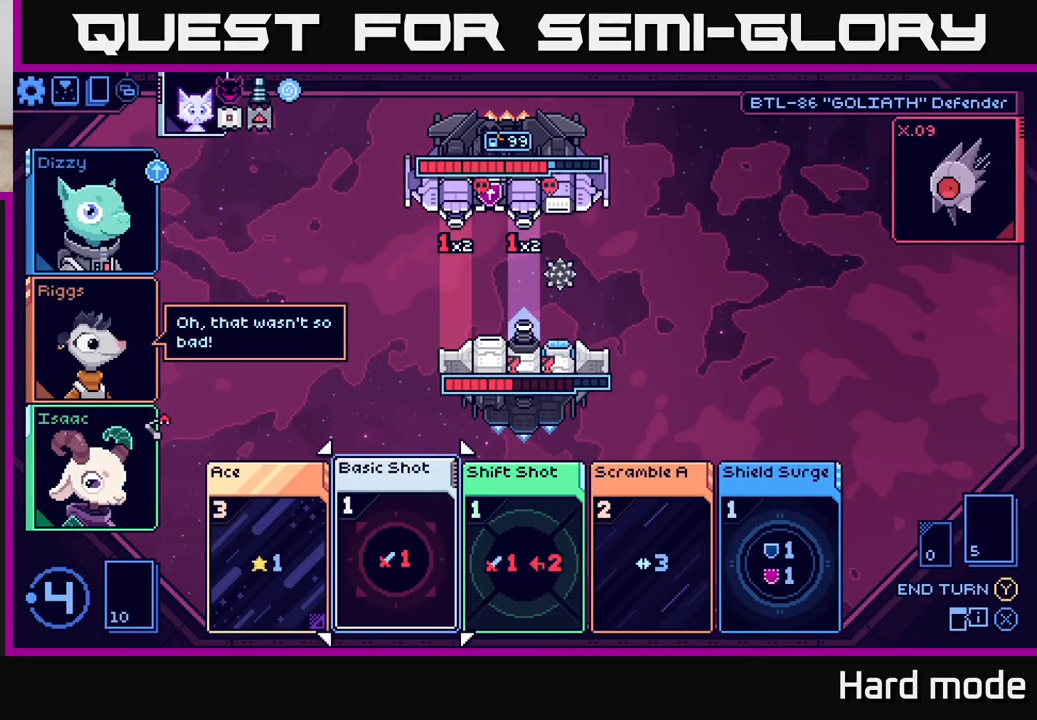
{"buttons": [], "left_stick": "right", "right_stick": "center", "events": [[17, "left_stick", "center"], [350, "left_stick", "right"]]}
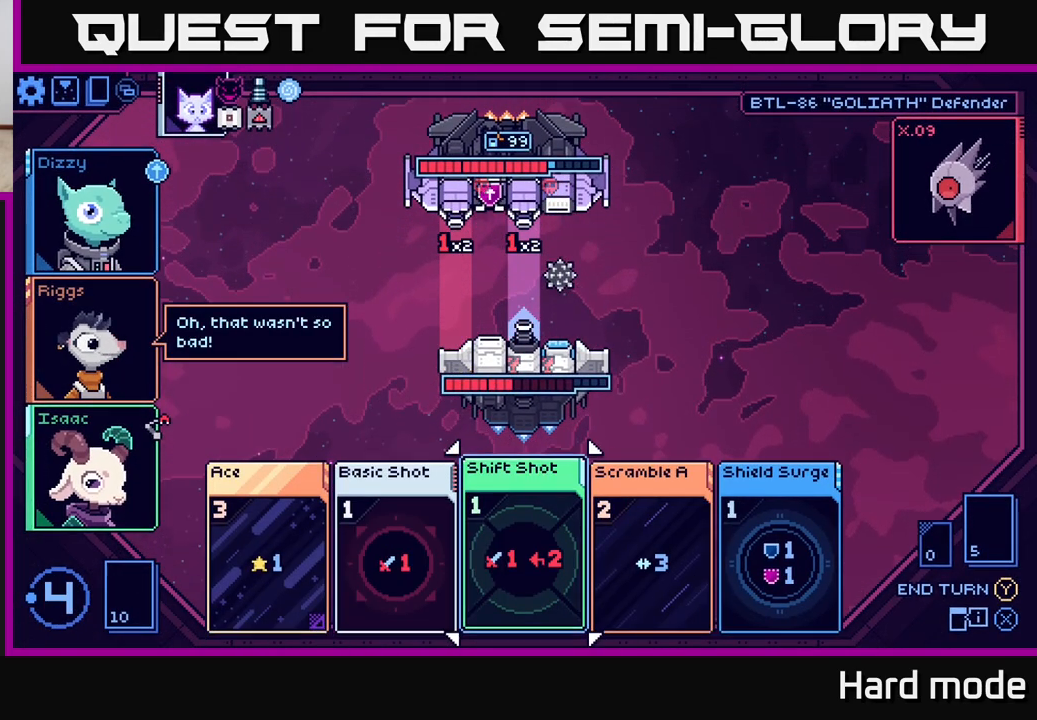
{"buttons": [], "left_stick": "center", "right_stick": "center", "events": [[33, "left_stick", "center"]]}
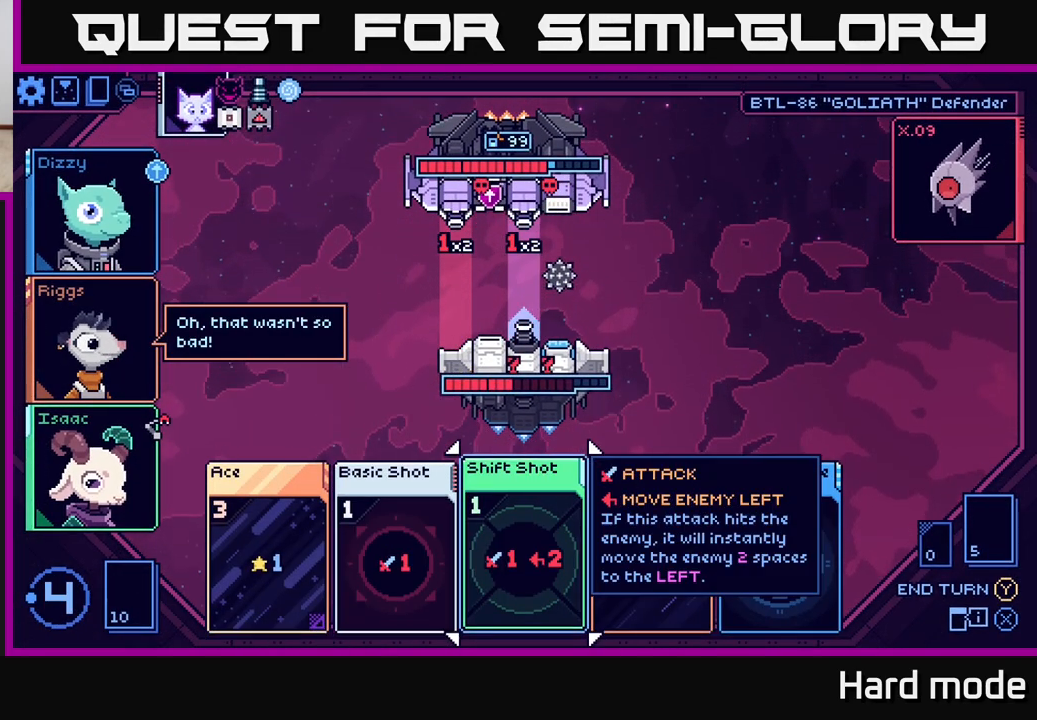
{"buttons": [], "left_stick": "center", "right_stick": "center", "events": []}
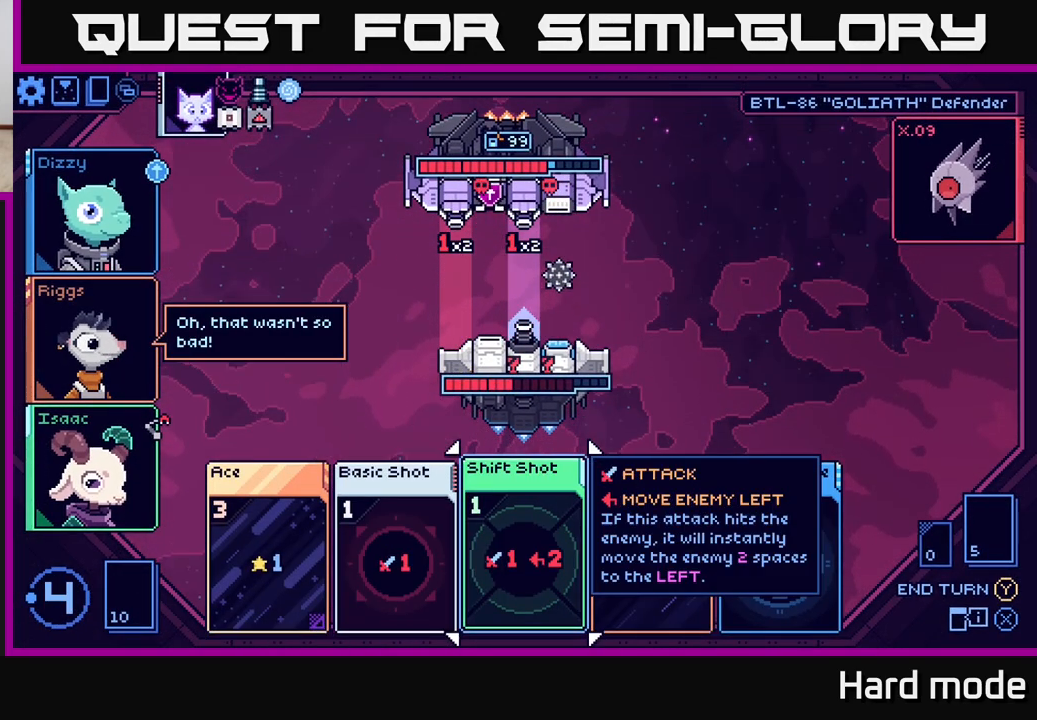
{"buttons": [], "left_stick": "center", "right_stick": "center", "events": []}
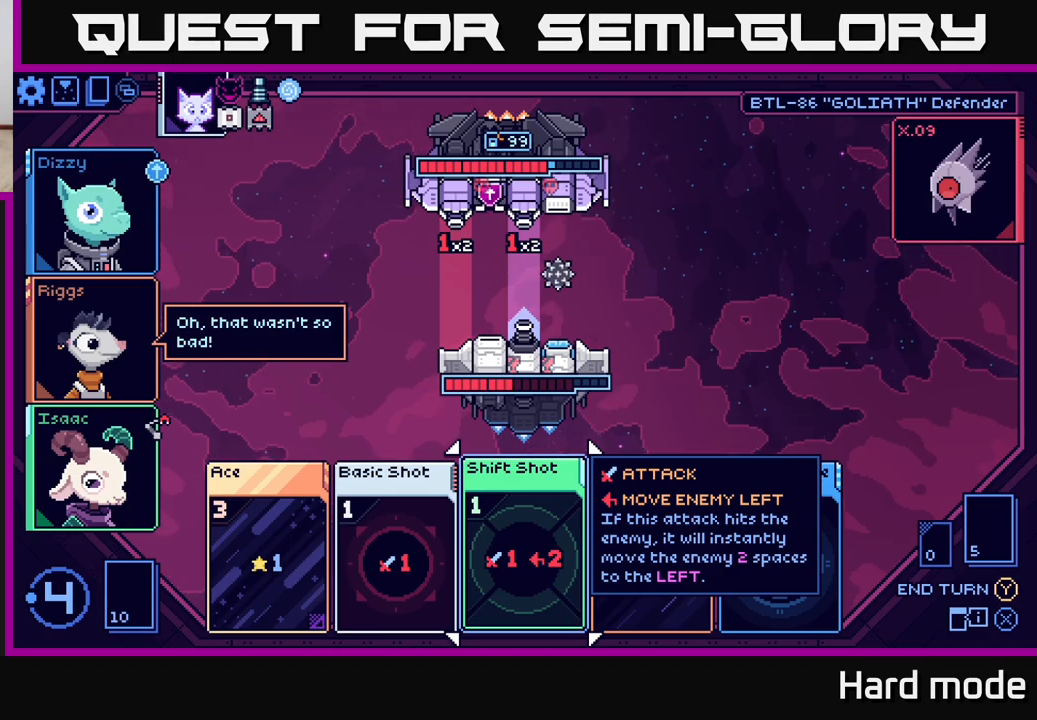
{"buttons": [], "left_stick": "right", "right_stick": "center", "events": [[433, "left_stick", "right"]]}
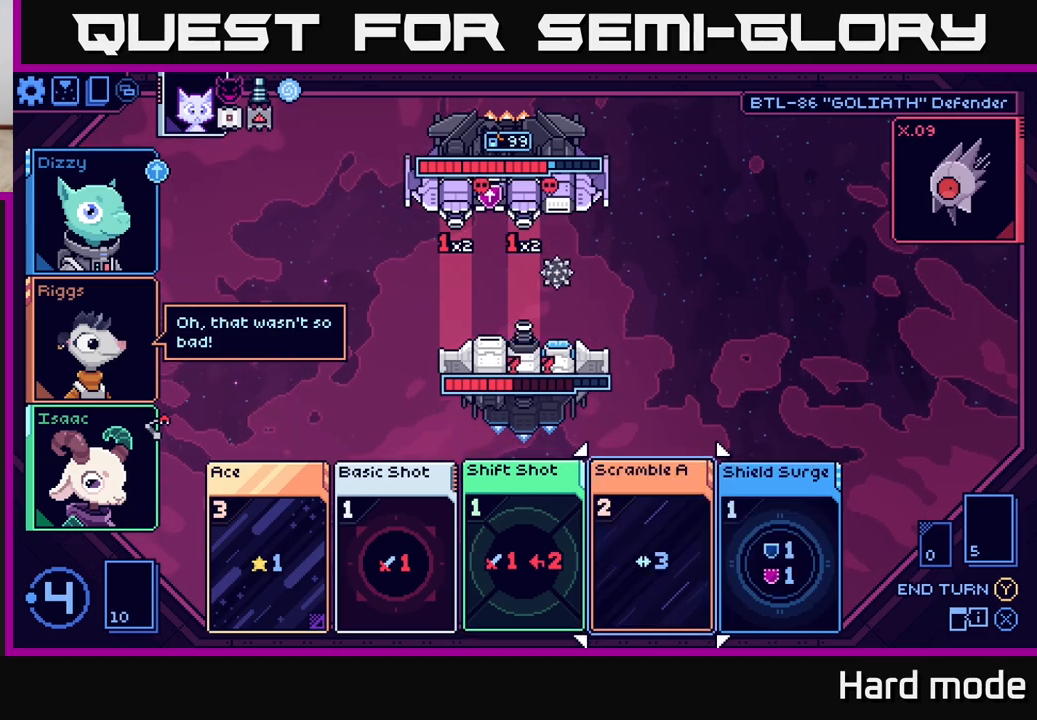
{"buttons": [], "left_stick": "center", "right_stick": "center", "events": [[117, "left_stick", "center"]]}
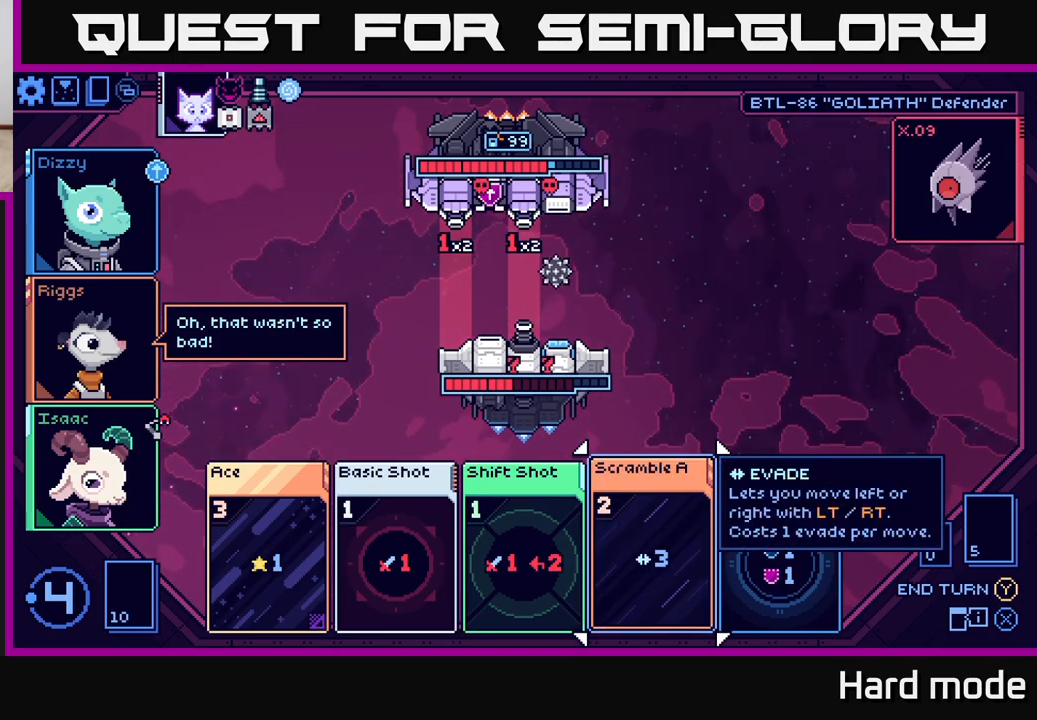
{"buttons": [], "left_stick": "right", "right_stick": "center", "events": [[400, "left_stick", "right"]]}
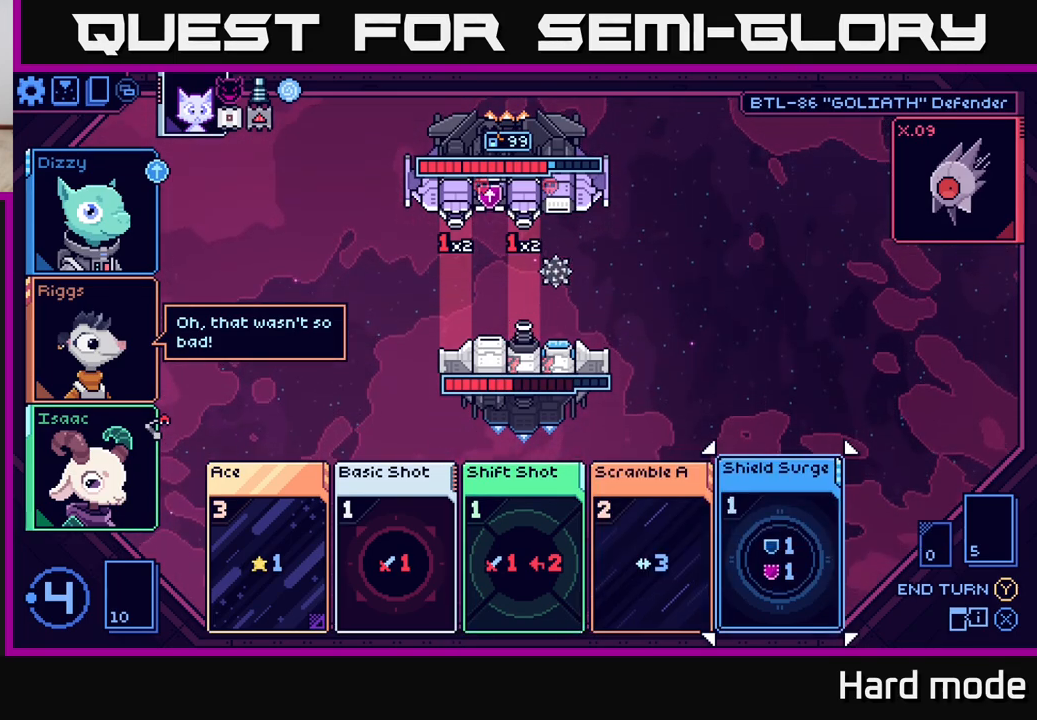
{"buttons": [], "left_stick": "left", "right_stick": "center", "events": [[67, "left_stick", "center"], [450, "left_stick", "left"]]}
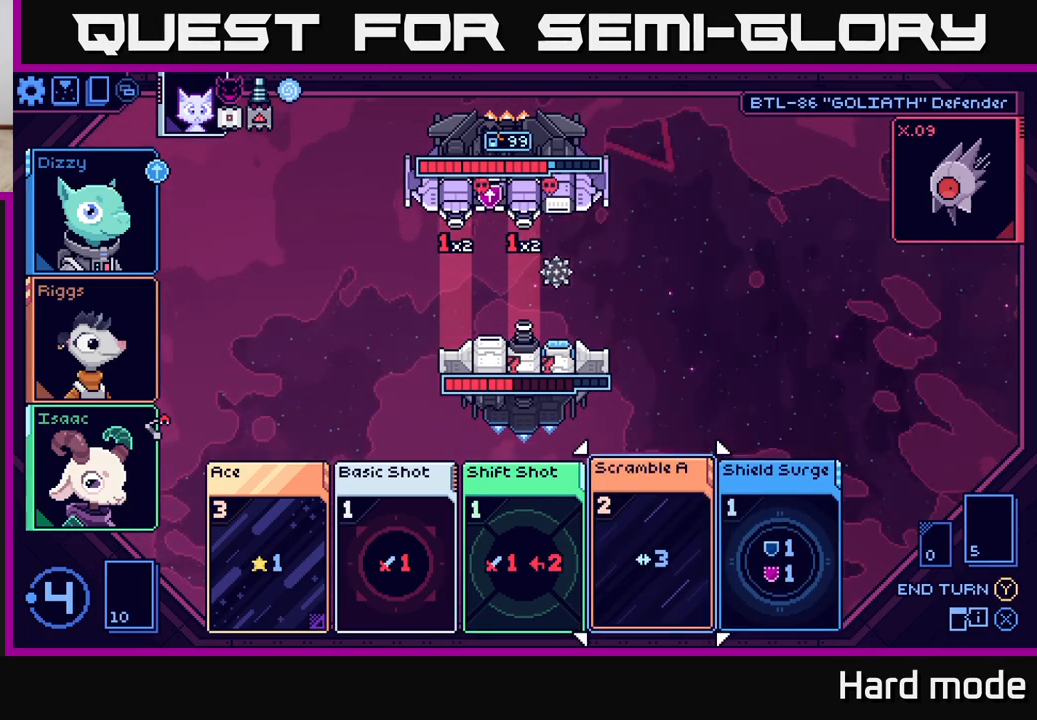
{"buttons": [], "left_stick": "center", "right_stick": "center", "events": [[150, "left_stick", "center"], [250, "left_stick", "left"], [417, "left_stick", "center"]]}
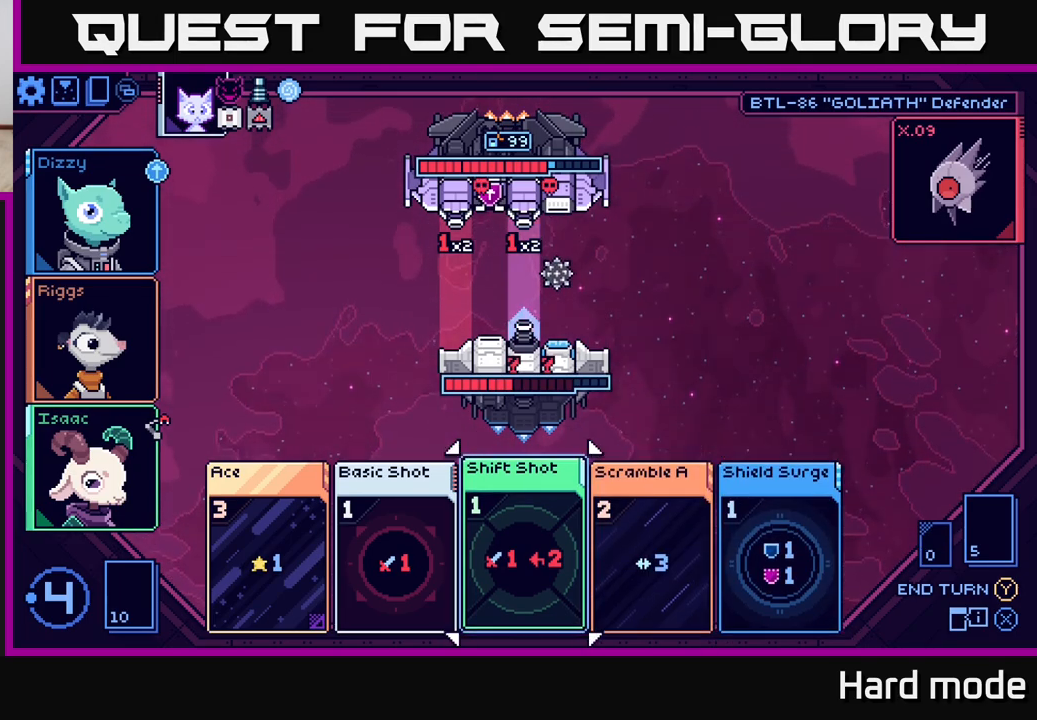
{"buttons": [], "left_stick": "center", "right_stick": "center", "events": []}
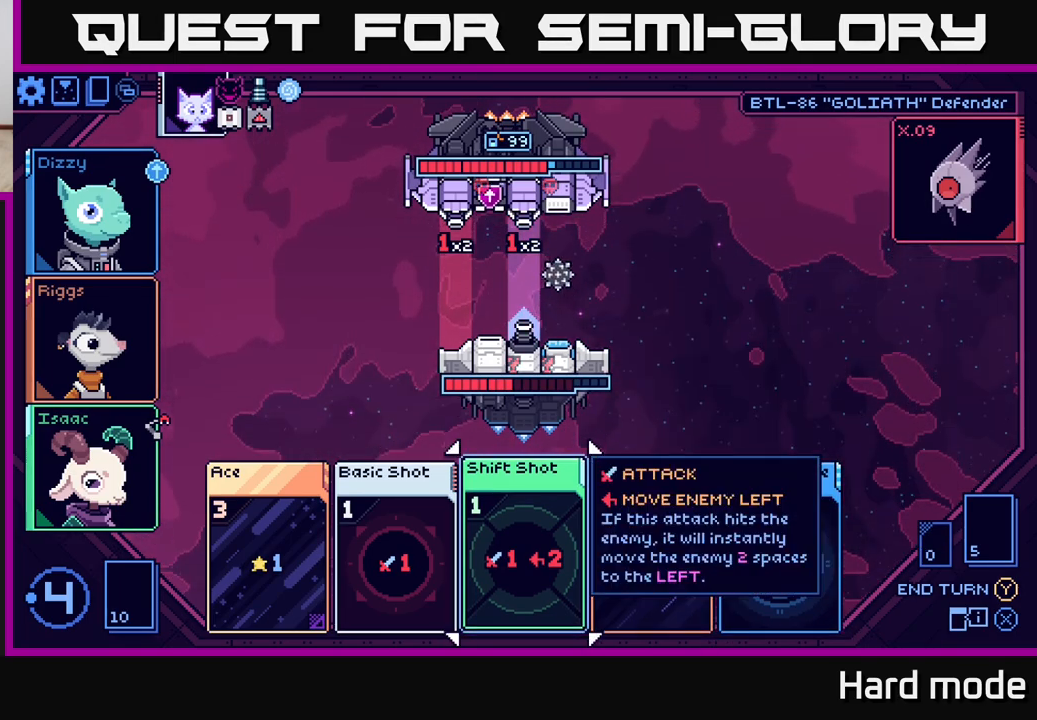
{"buttons": [], "left_stick": "center", "right_stick": "center", "events": []}
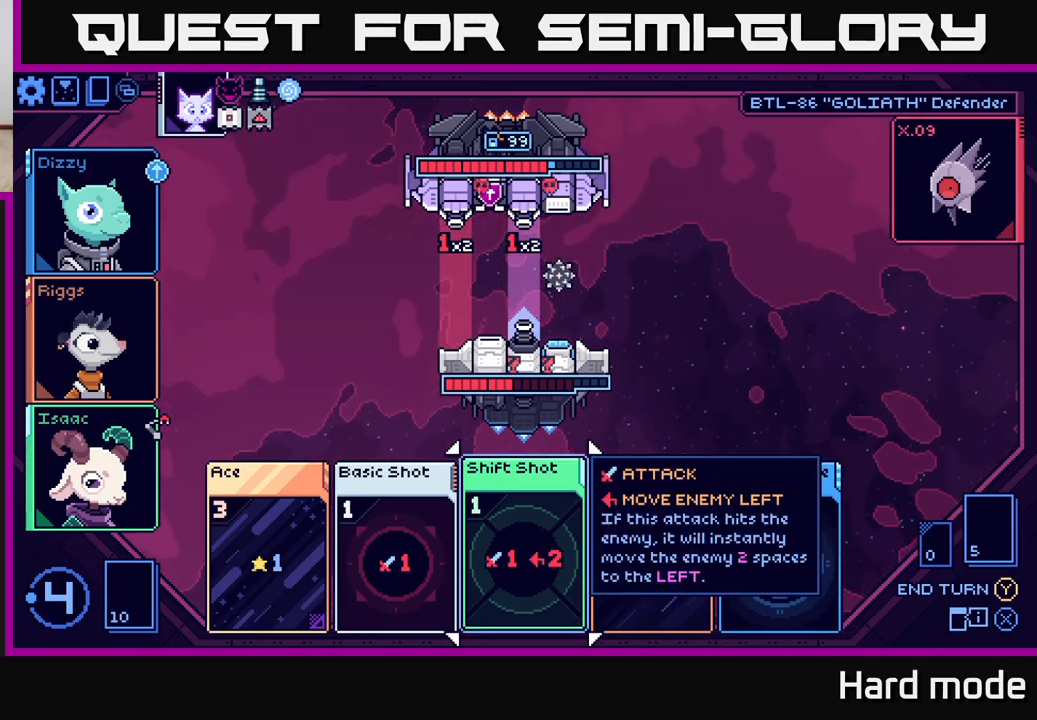
{"buttons": [], "left_stick": "center", "right_stick": "center", "events": []}
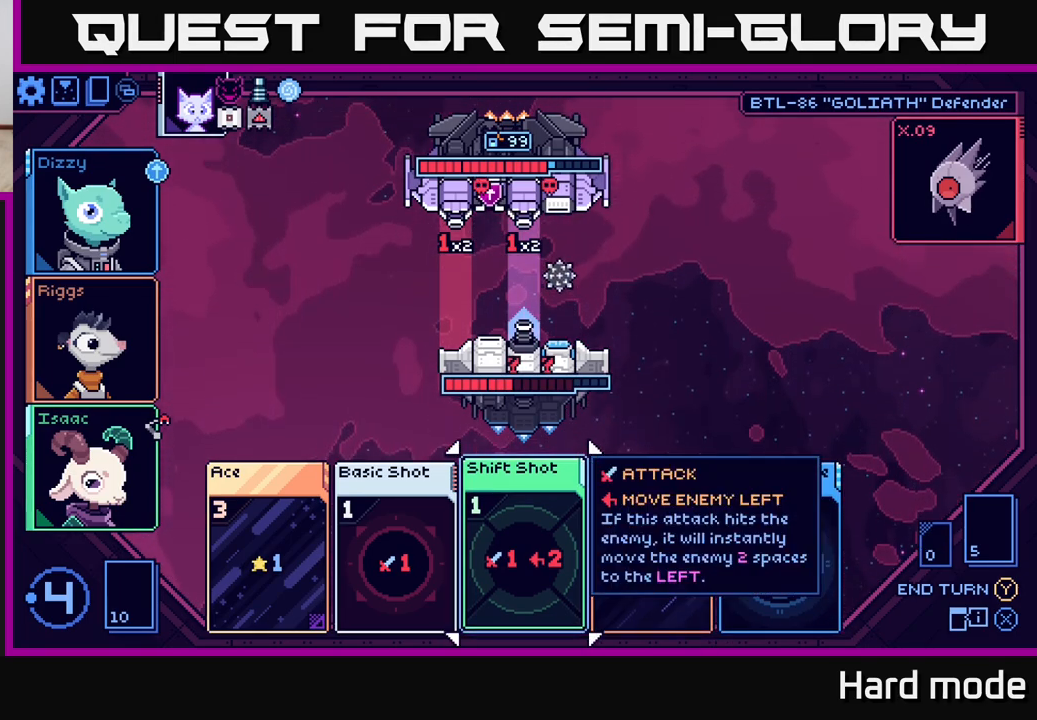
{"buttons": [], "left_stick": "center", "right_stick": "center", "events": []}
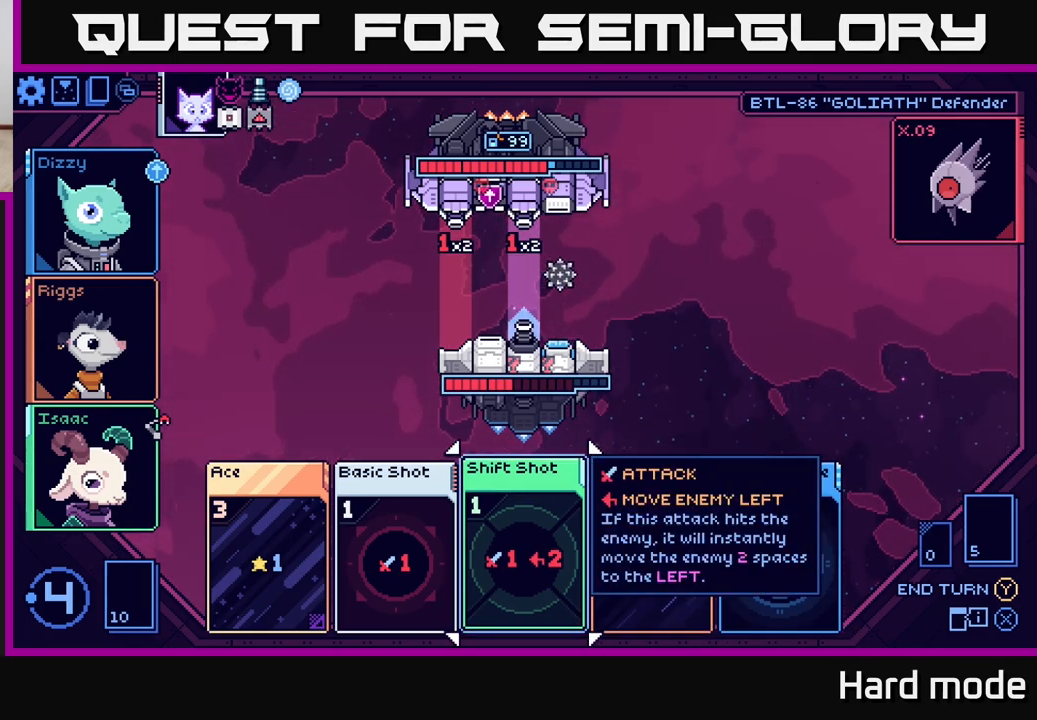
{"buttons": [], "left_stick": "center", "right_stick": "center", "events": [[17, "left_stick", "right"], [217, "left_stick", "center"]]}
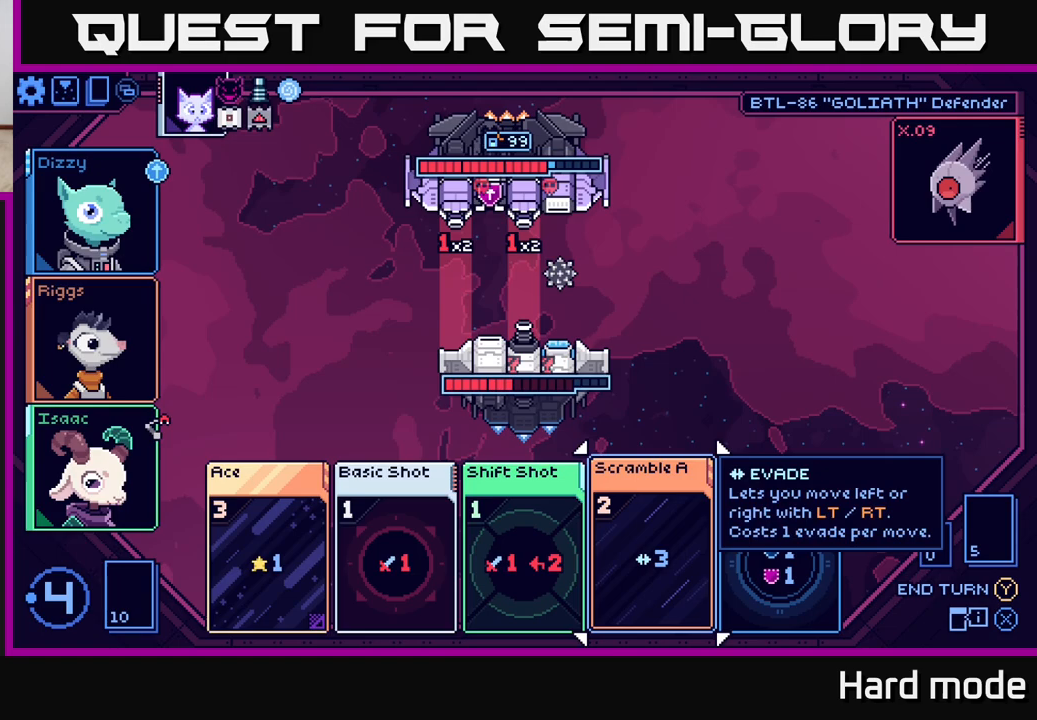
{"buttons": [], "left_stick": "center", "right_stick": "center", "events": [[67, "left_stick", "left"], [183, "left_stick", "center"]]}
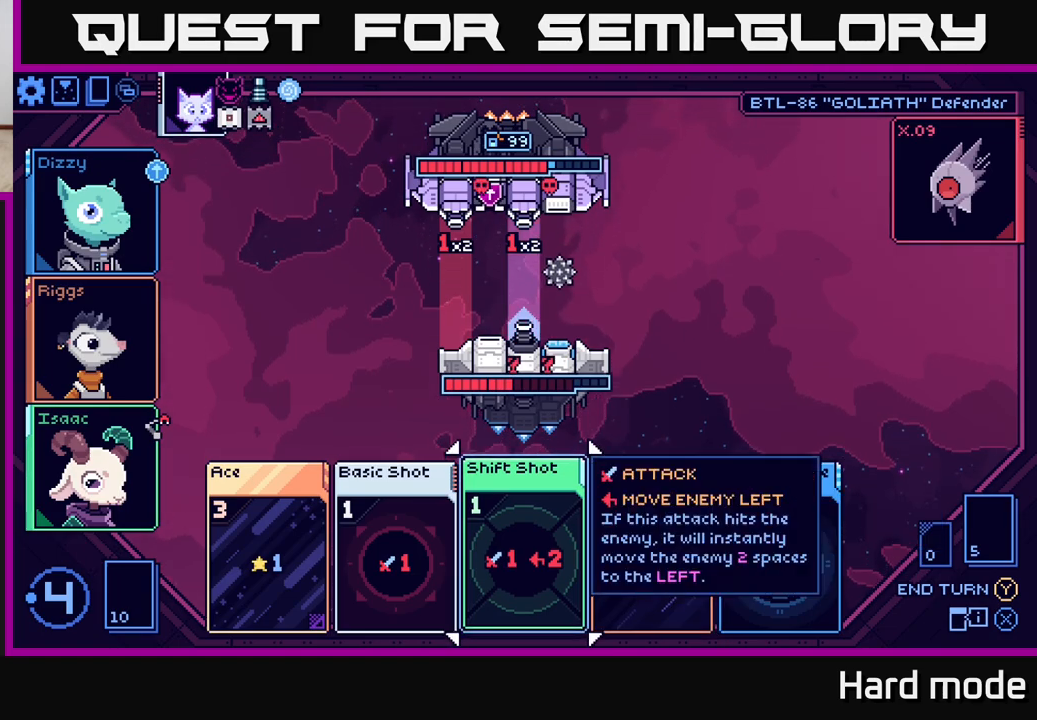
{"buttons": [], "left_stick": "center", "right_stick": "center", "events": []}
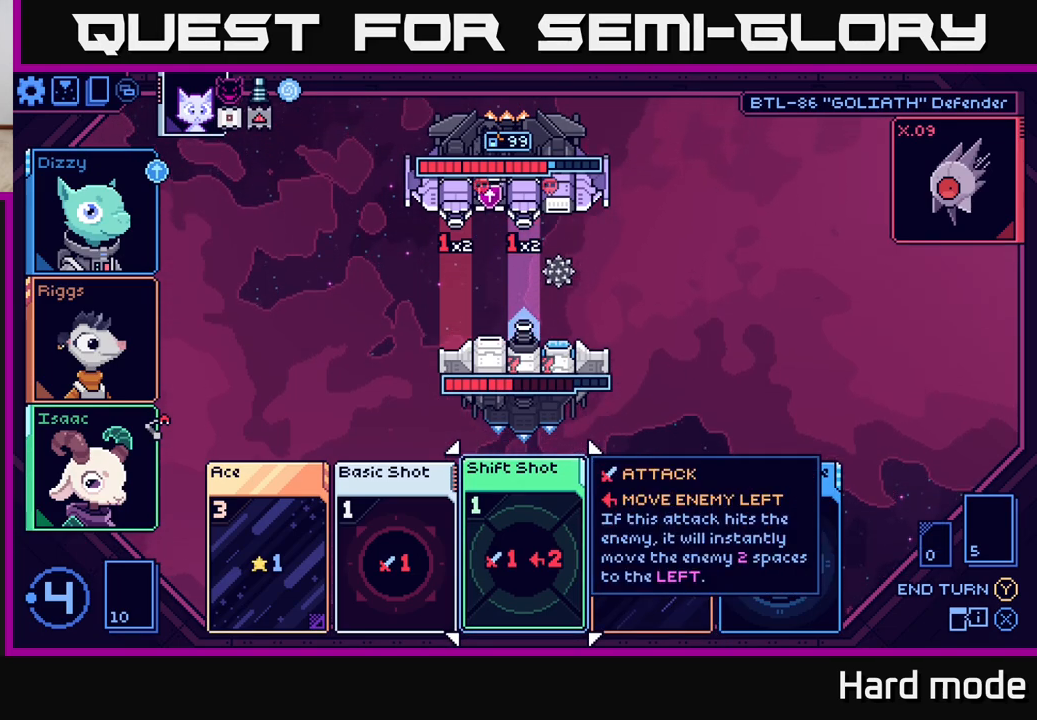
{"buttons": [], "left_stick": "center", "right_stick": "center", "events": []}
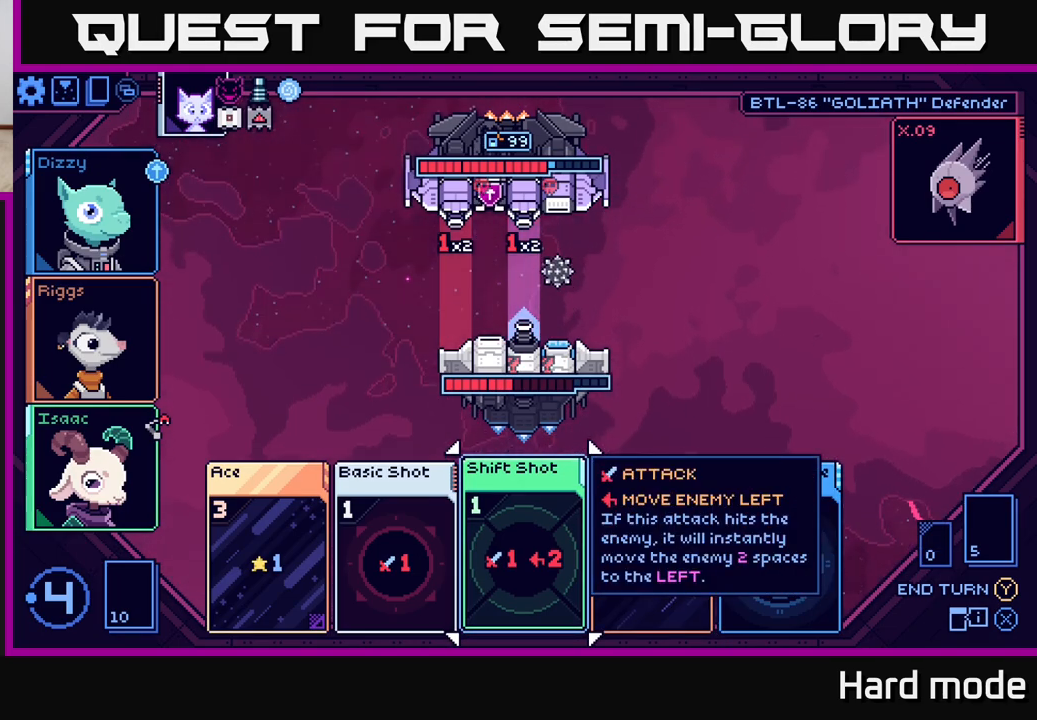
{"buttons": [], "left_stick": "center", "right_stick": "center", "events": []}